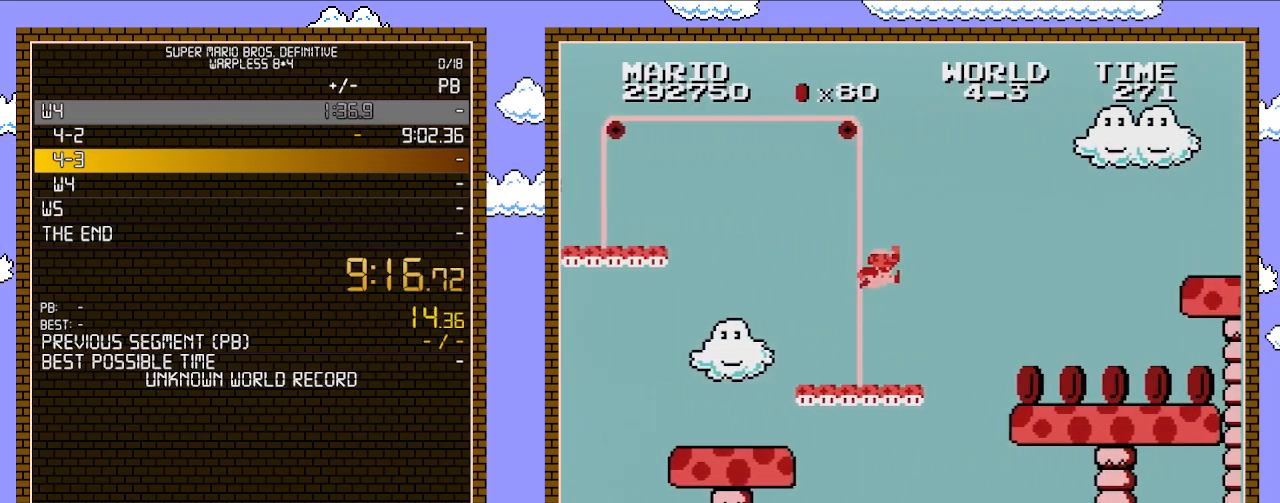
Gameplay with a controller (Nintendo layout); each line is a JSON object with the inputs held at the frame after it. "events" lists button and stick changes between this image and that frame as [ms after this image, input, new state], when the widget could be followed in between. Not read: L3 R3.
{"buttons": ["B", "DPAD_RIGHT"], "events": [[100, "A", "down"], [233, "A", "up"]]}
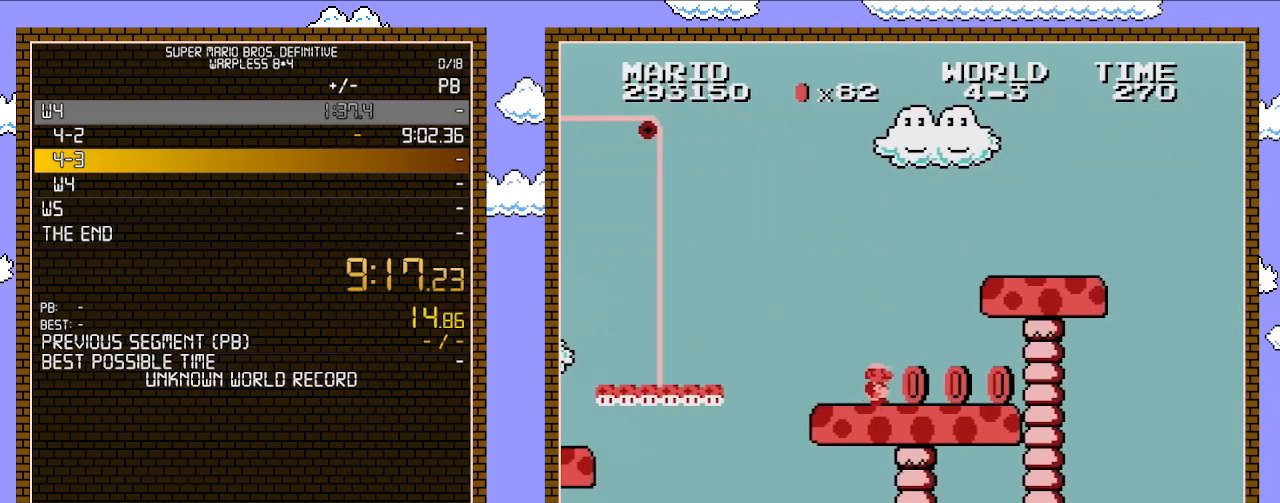
{"buttons": ["B", "DPAD_RIGHT"], "events": []}
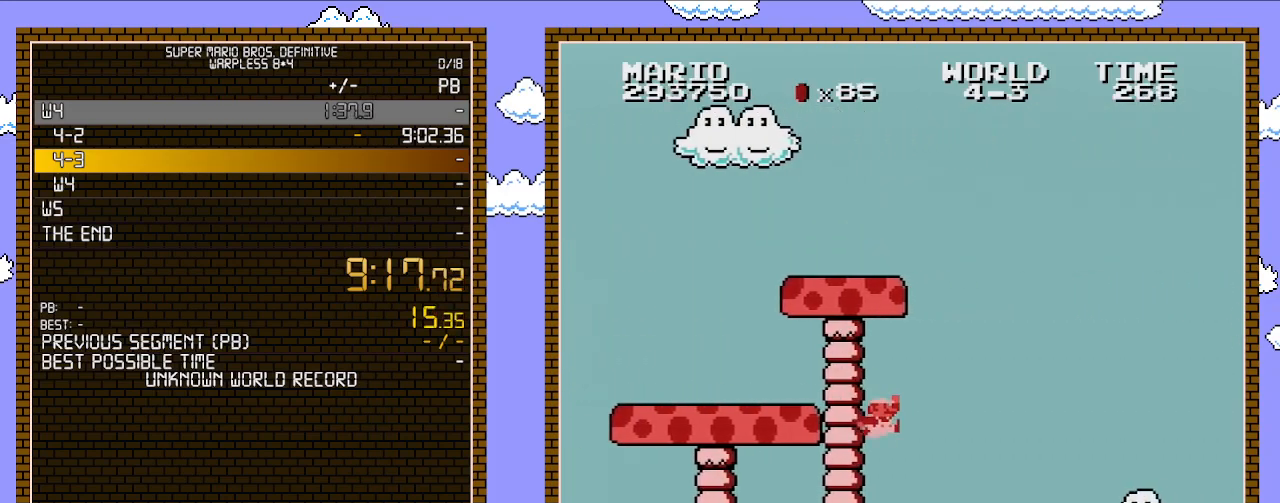
{"buttons": ["B", "DPAD_RIGHT"], "events": [[33, "A", "down"], [200, "A", "up"]]}
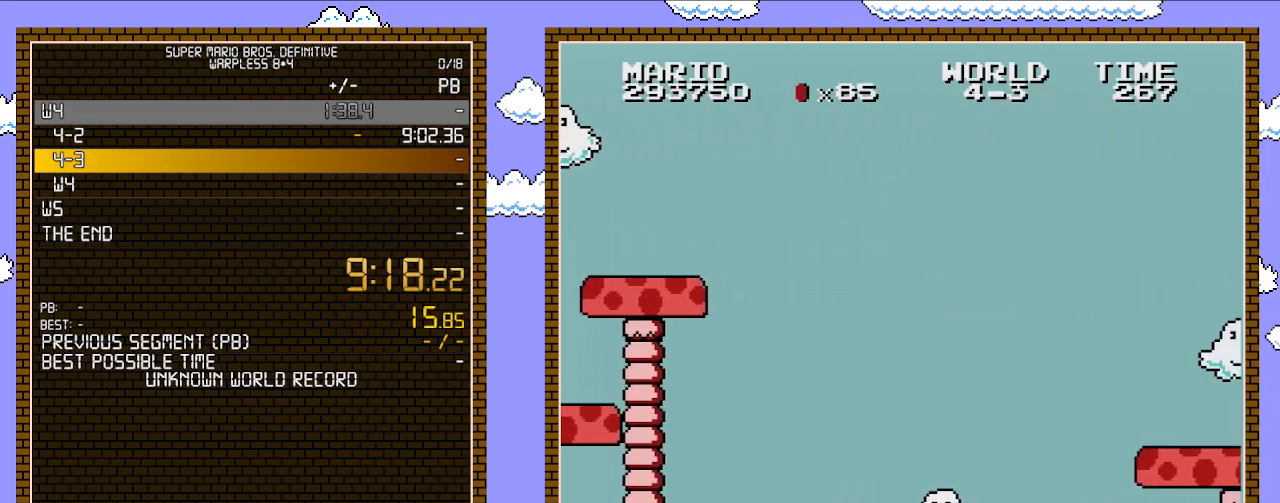
{"buttons": ["A", "B", "DPAD_RIGHT"], "events": [[317, "A", "down"]]}
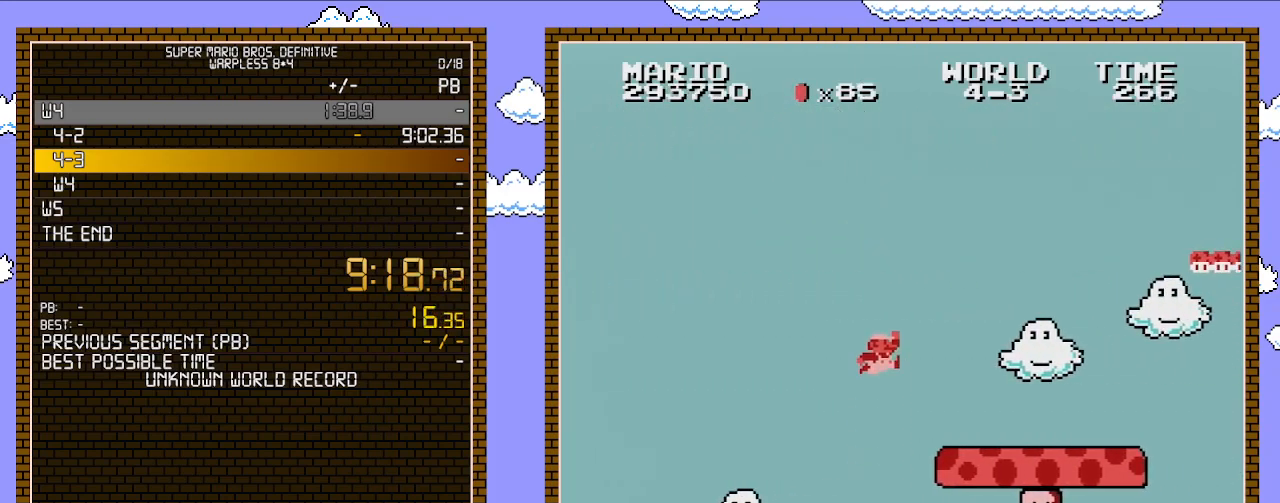
{"buttons": ["A", "B", "DPAD_RIGHT"], "events": [[200, "A", "up"], [483, "A", "down"]]}
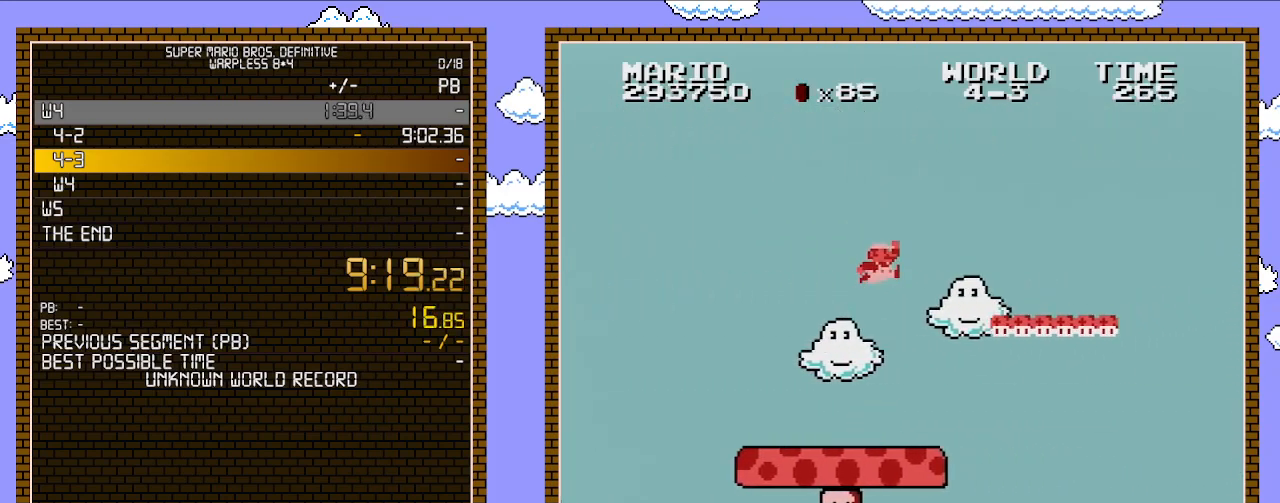
{"buttons": ["B", "DPAD_RIGHT"], "events": [[300, "A", "up"]]}
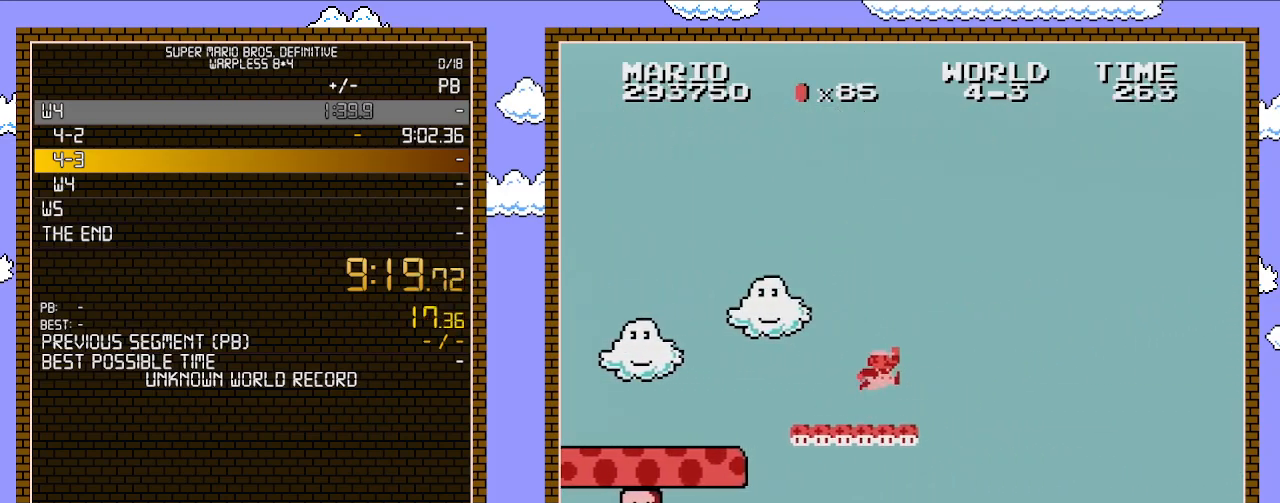
{"buttons": ["A", "B", "DPAD_RIGHT"], "events": [[200, "A", "down"]]}
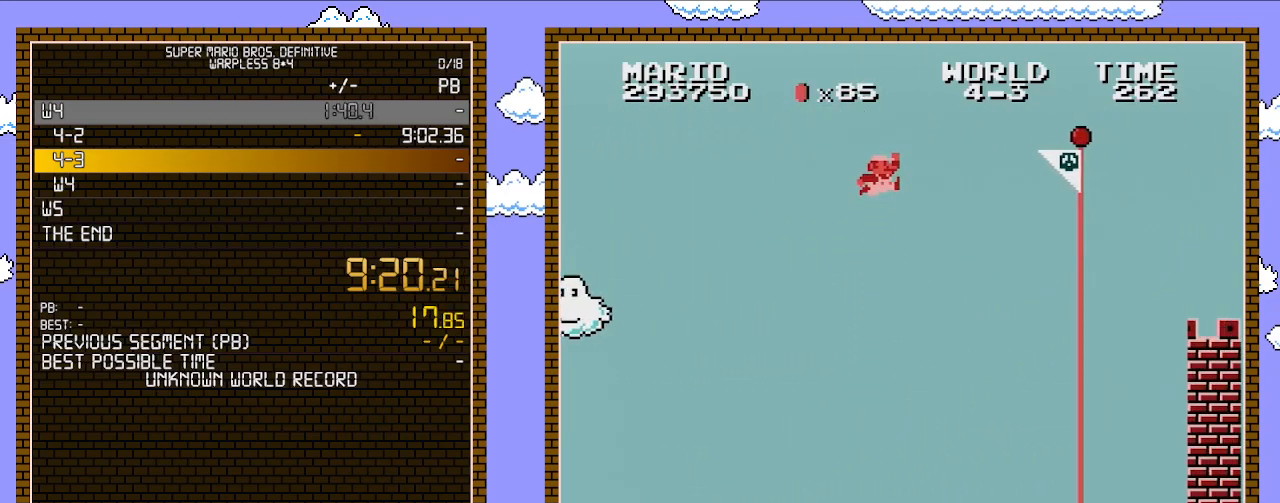
{"buttons": ["DPAD_RIGHT"], "events": [[417, "A", "up"], [450, "B", "up"]]}
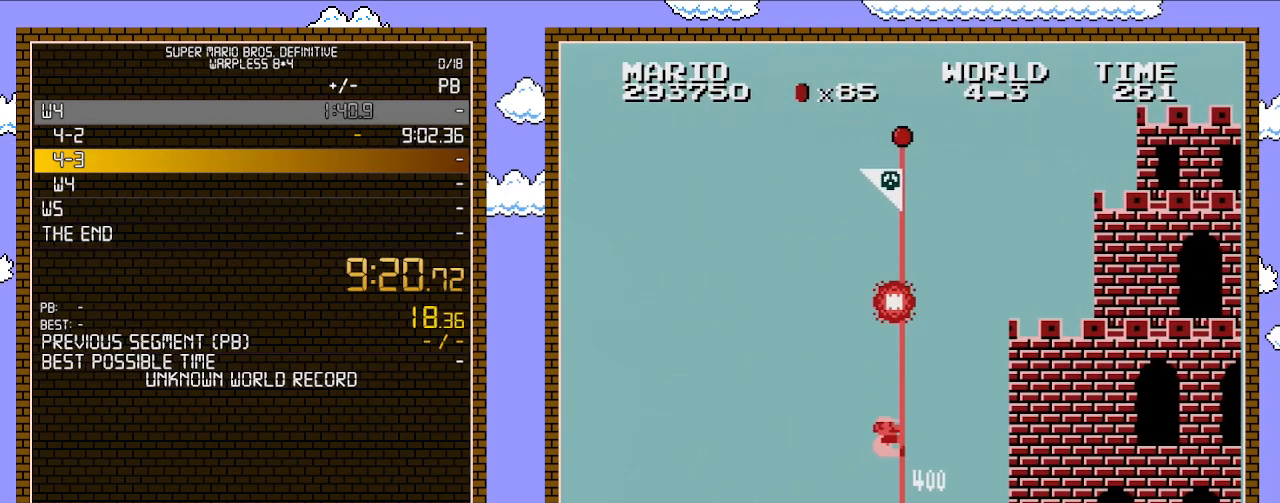
{"buttons": ["B"], "events": [[33, "B", "down"], [33, "DPAD_RIGHT", "up"]]}
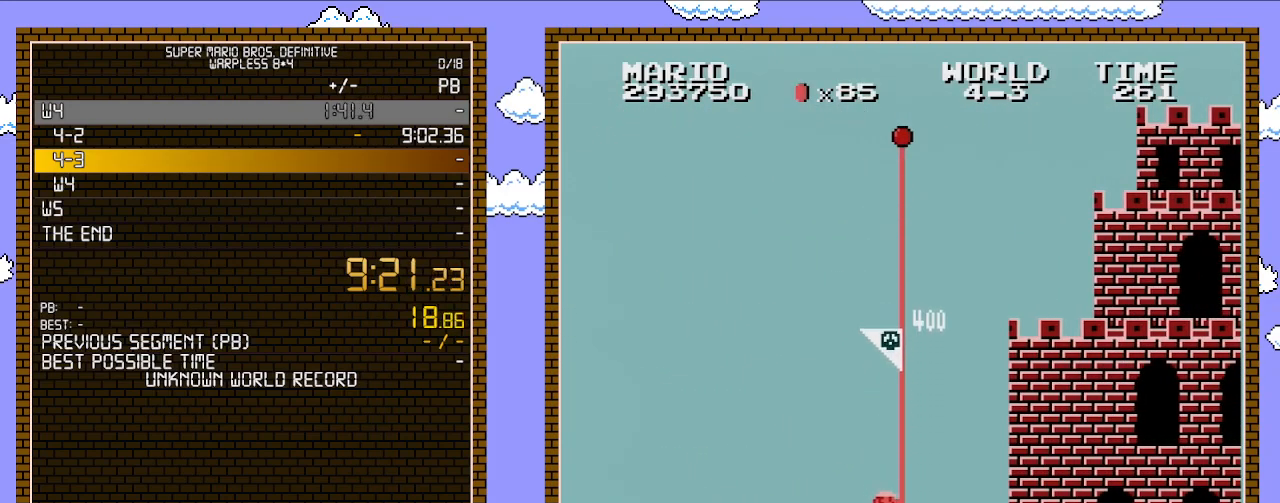
{"buttons": ["B"], "events": []}
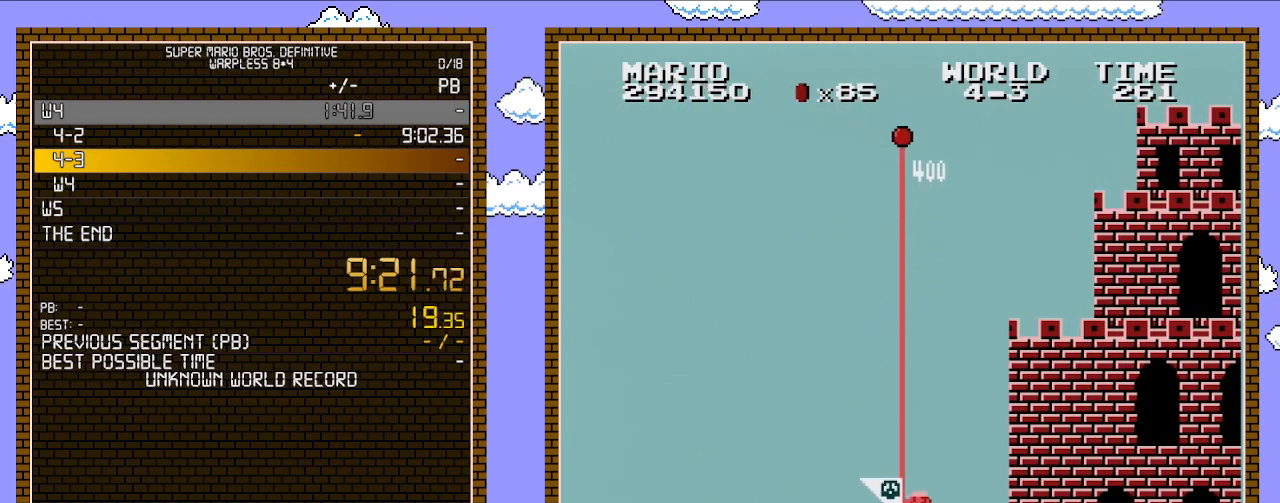
{"buttons": ["B"], "events": []}
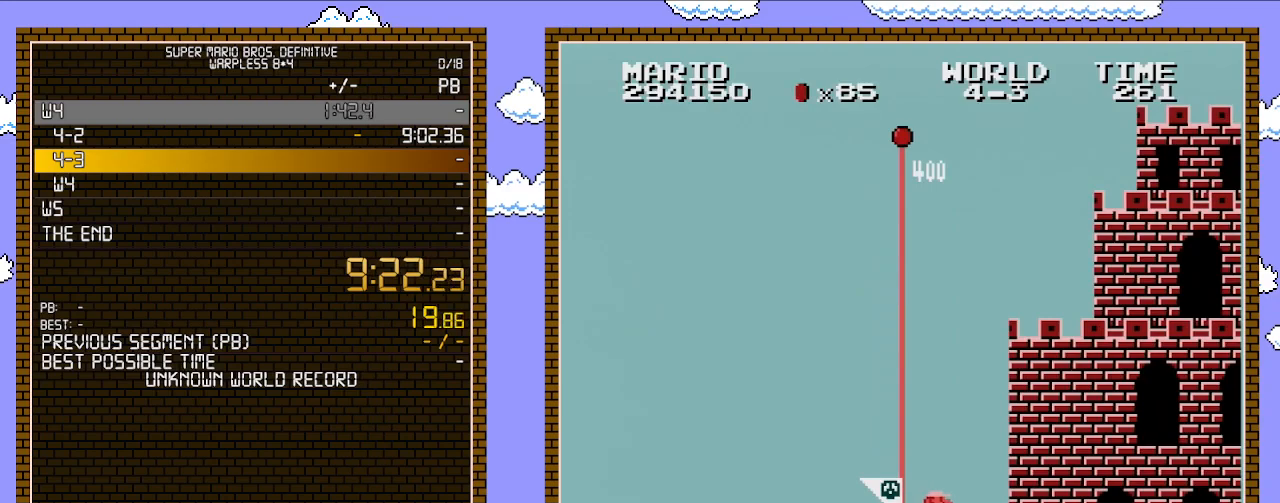
{"buttons": ["B", "DPAD_RIGHT"], "events": [[200, "DPAD_RIGHT", "down"]]}
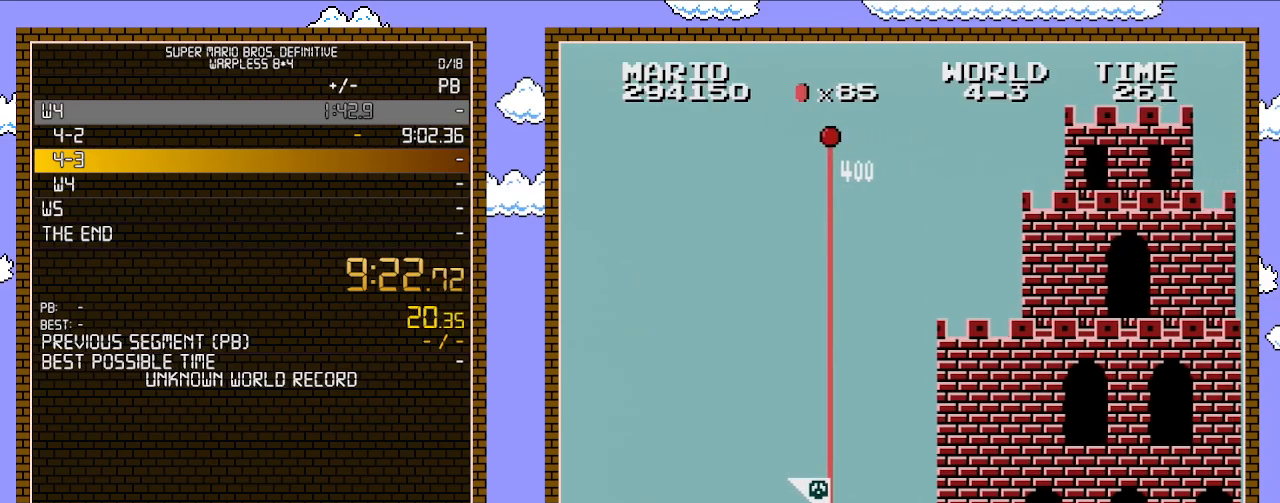
{"buttons": ["B", "DPAD_RIGHT"], "events": []}
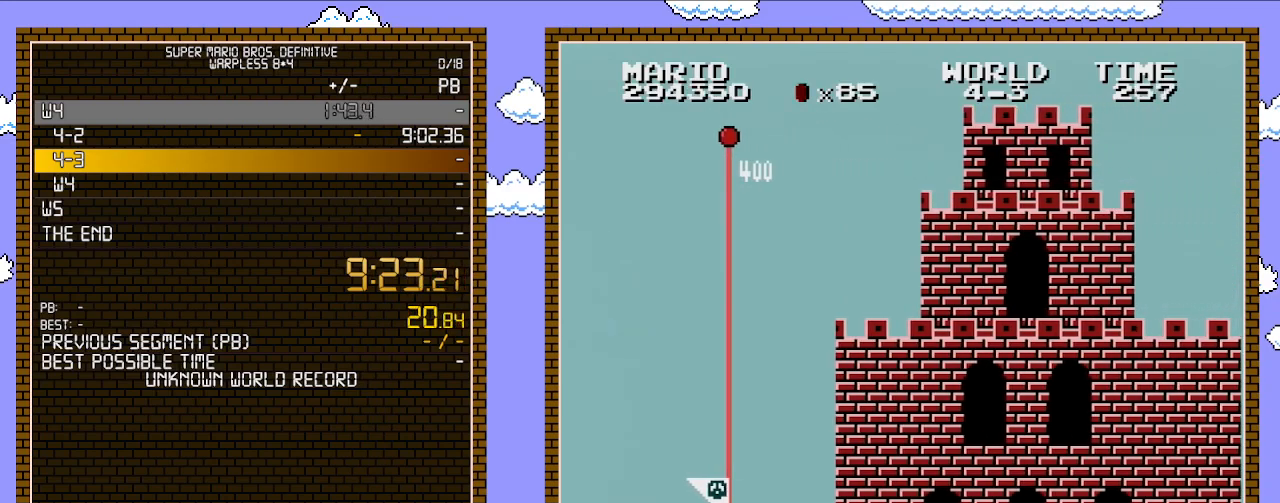
{"buttons": ["B", "DPAD_RIGHT"], "events": []}
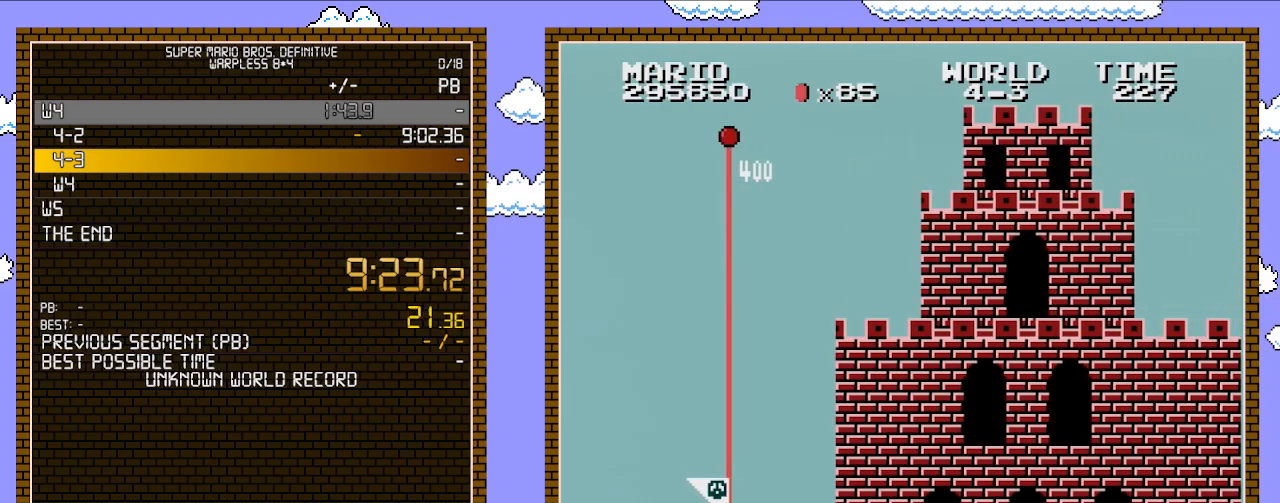
{"buttons": ["DPAD_RIGHT"], "events": [[233, "B", "up"]]}
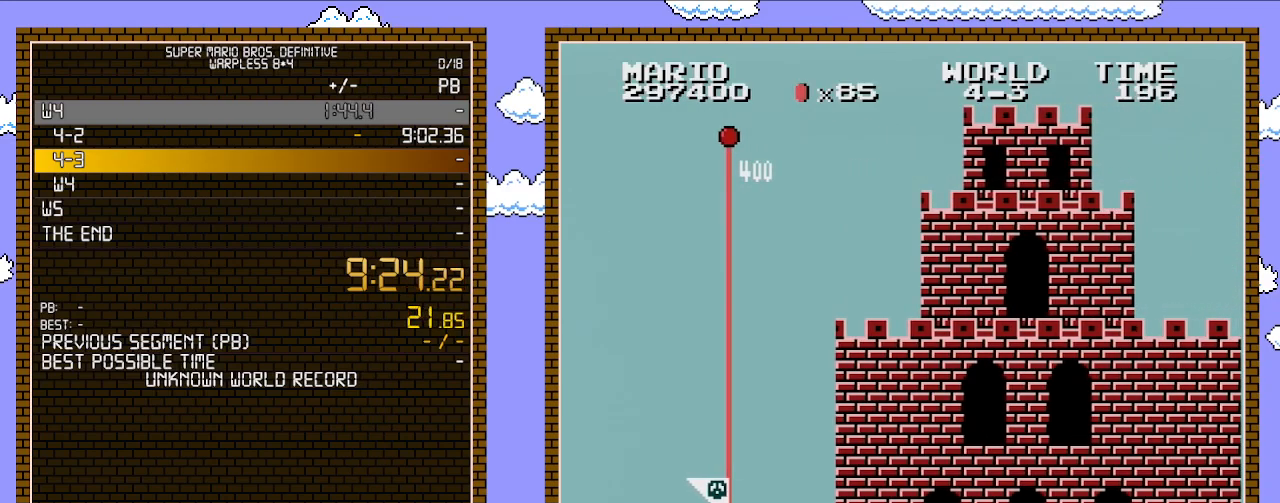
{"buttons": ["DPAD_RIGHT"], "events": []}
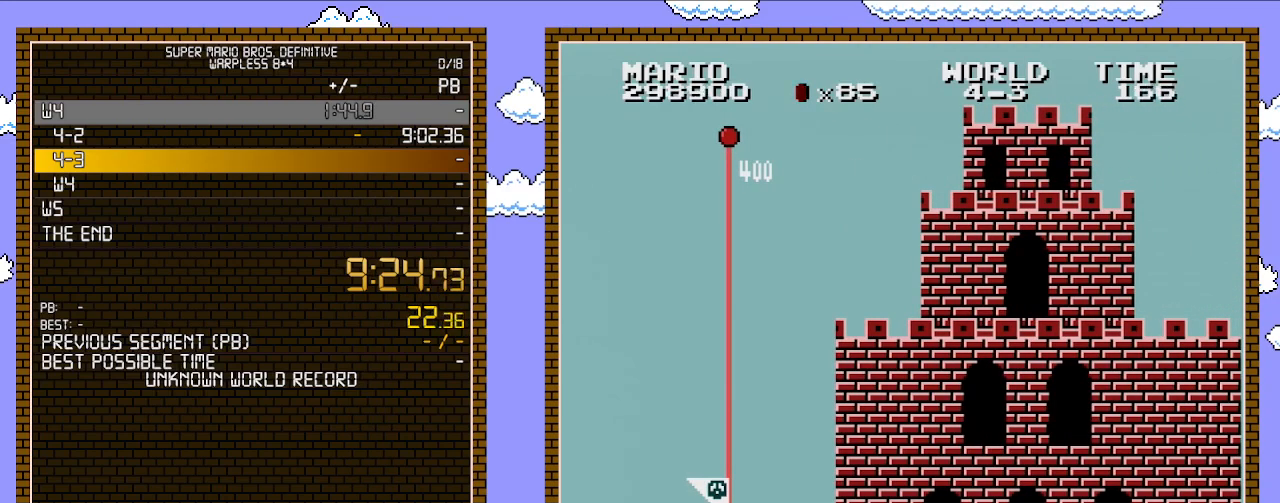
{"buttons": ["DPAD_RIGHT"], "events": []}
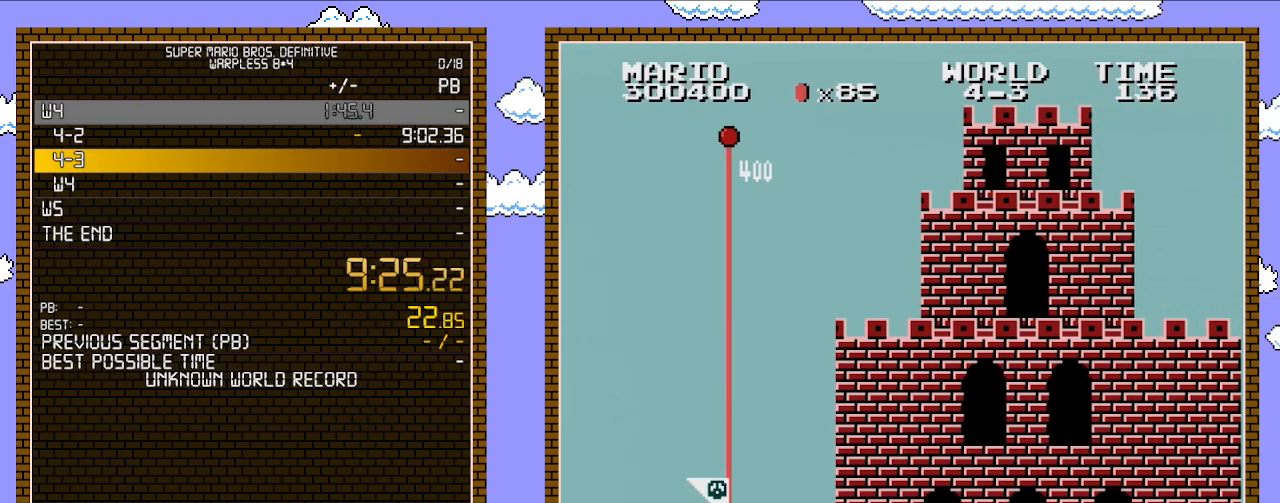
{"buttons": ["DPAD_RIGHT"], "events": []}
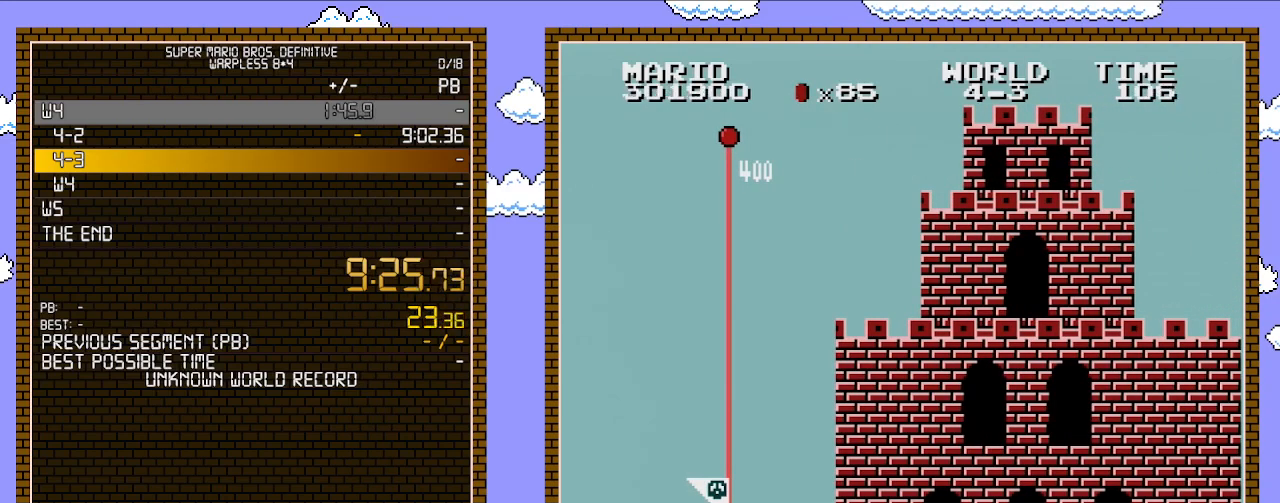
{"buttons": ["DPAD_RIGHT"], "events": []}
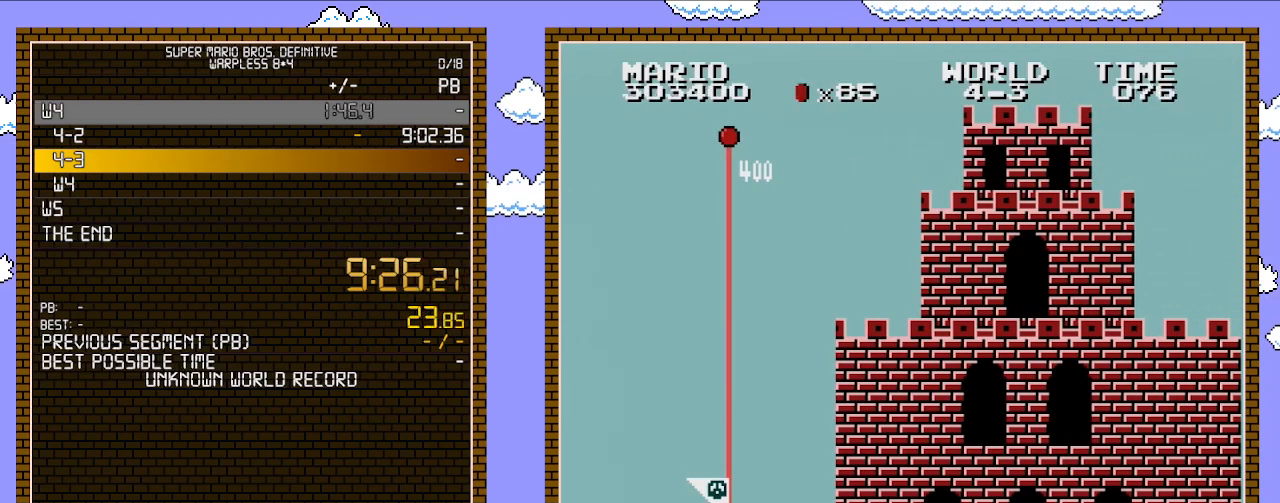
{"buttons": ["DPAD_RIGHT"], "events": []}
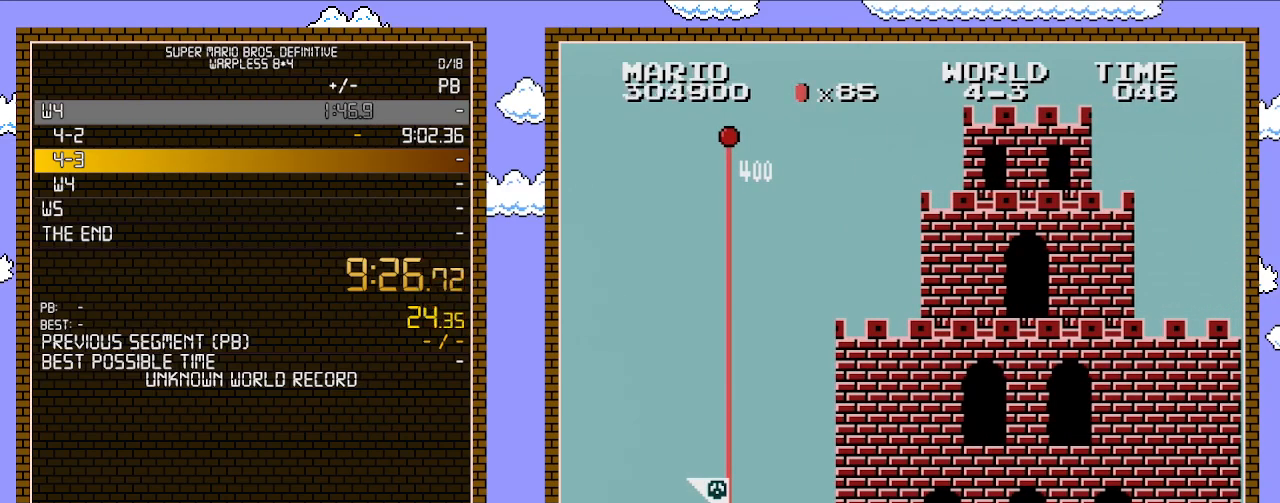
{"buttons": ["DPAD_RIGHT"], "events": []}
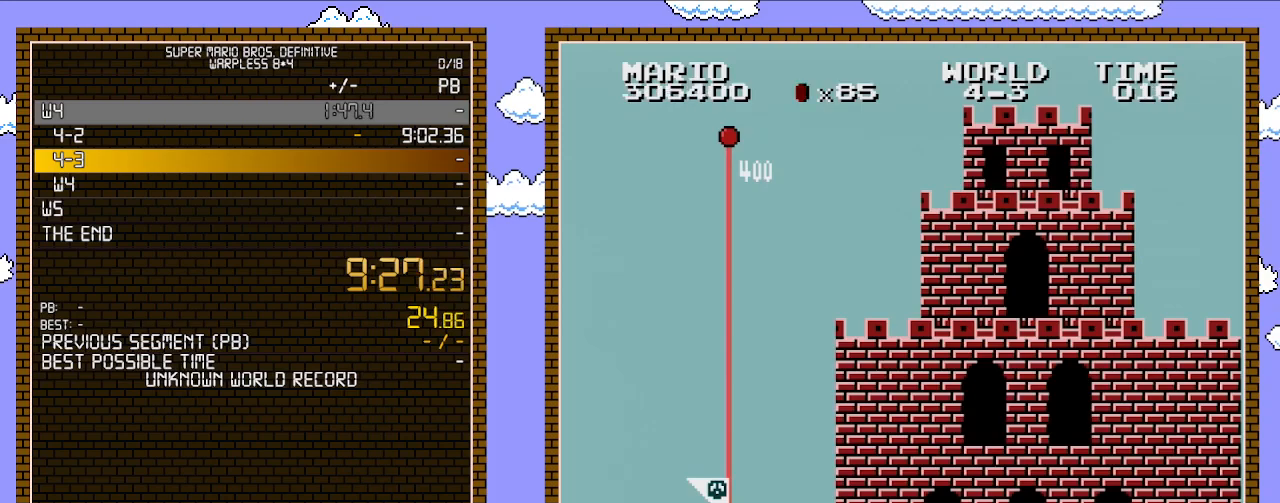
{"buttons": ["DPAD_RIGHT"], "events": []}
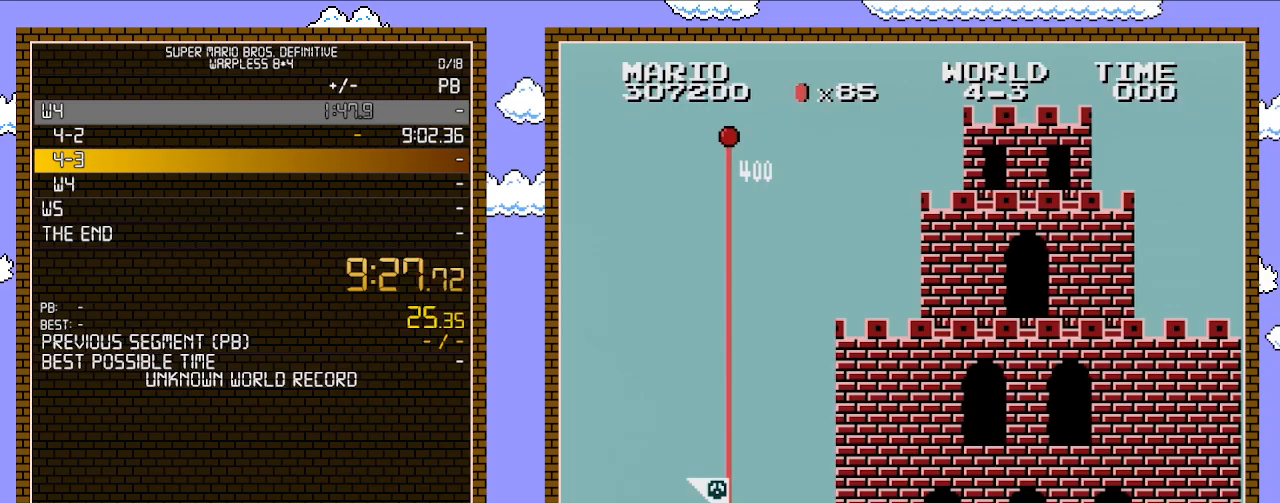
{"buttons": ["DPAD_RIGHT"], "events": []}
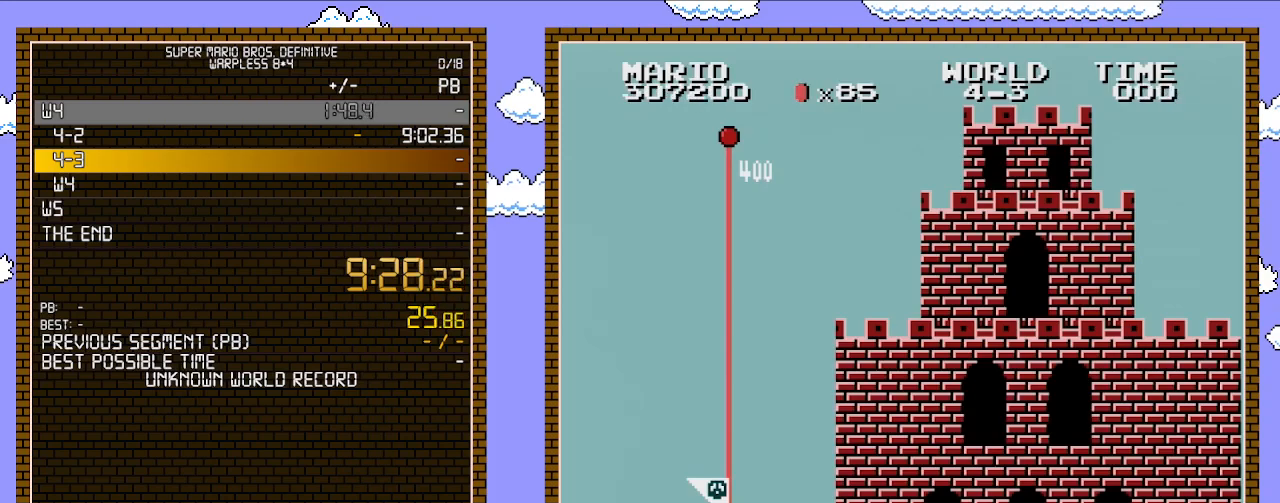
{"buttons": ["DPAD_RIGHT"], "events": []}
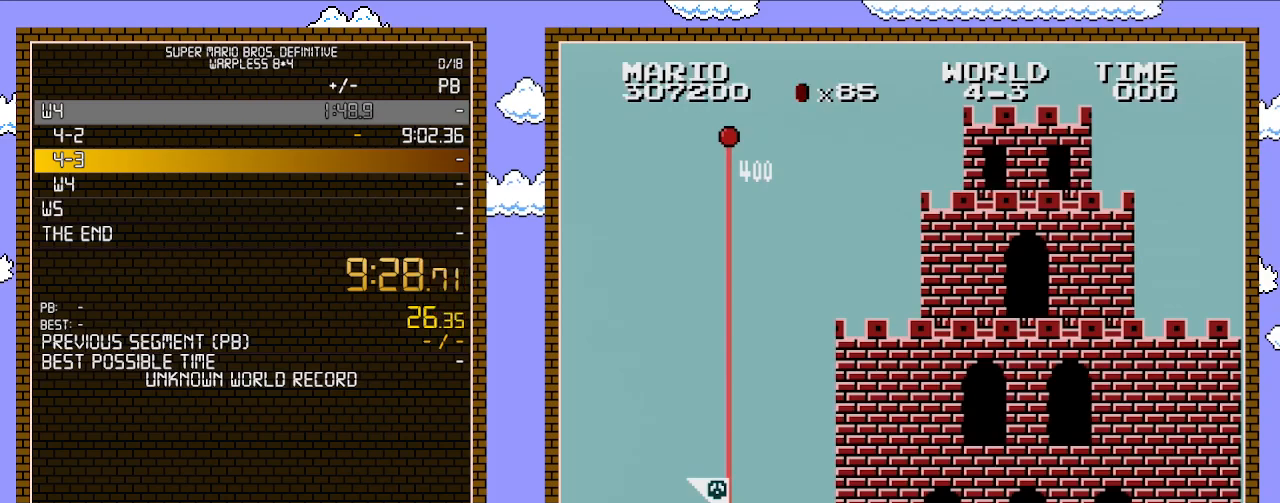
{"buttons": ["DPAD_RIGHT"], "events": []}
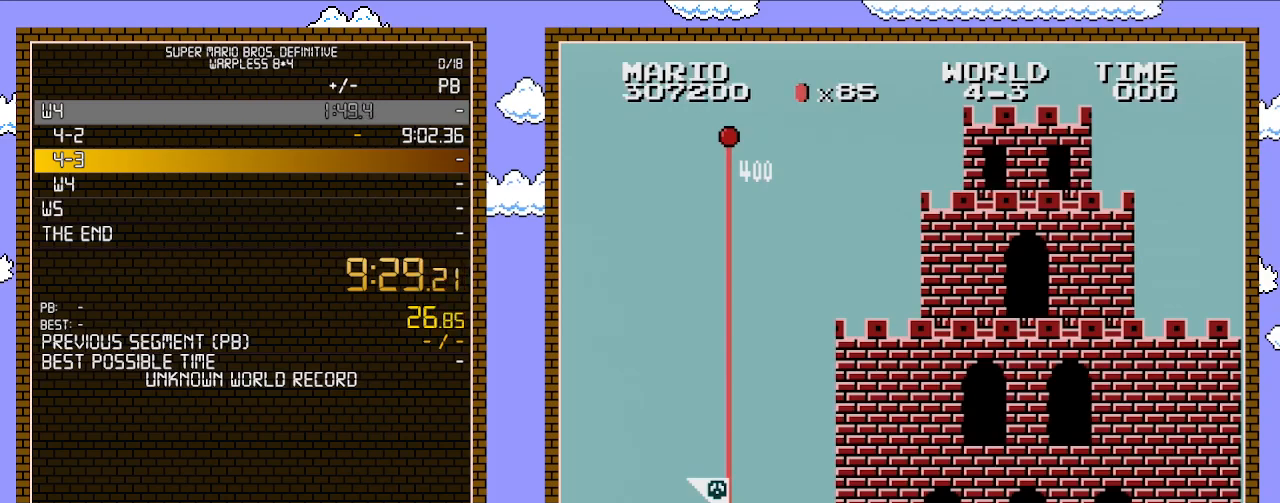
{"buttons": ["DPAD_RIGHT"], "events": []}